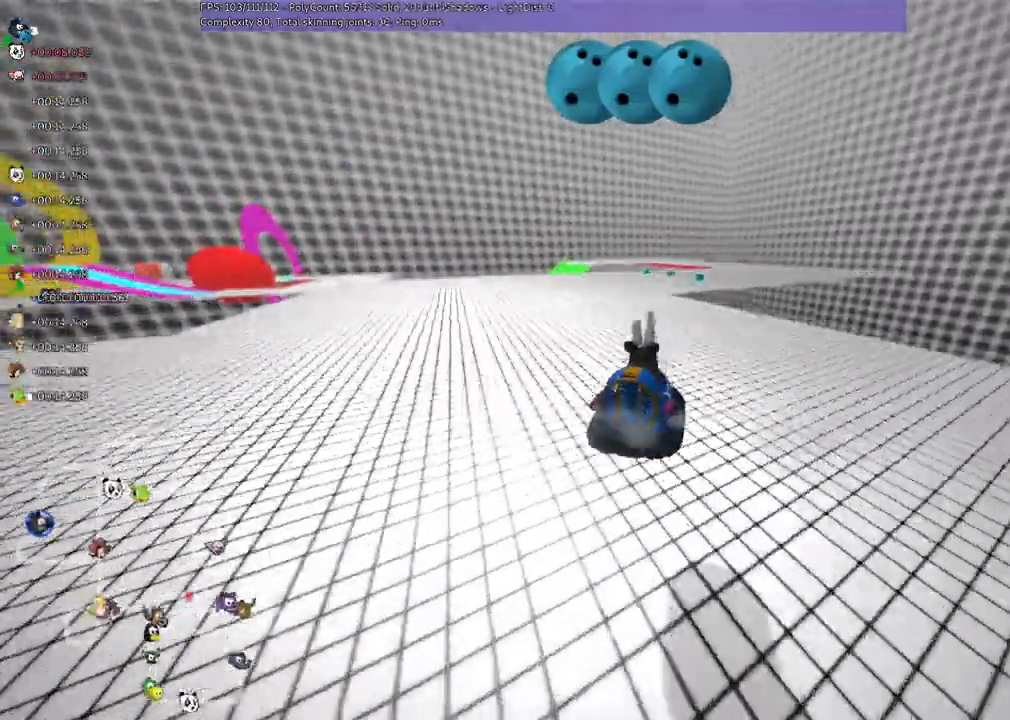
Gameplay with keyboard; each line is a JSON object with the keys held at the frame after it. "events" lists presses ("down") and releases ("up") of ".", "/", "alt_r", "b", "c", "comma", "ctrl_r", "down", "f", "g", "h", "j", "k", "l", "left", "m", "n", "quote", "return", "right", "semicolon", "shift_r", "space", "super", "up" and "v" between this image and that frame as [ms after this image, input, new state], when the widget could be followed in between. No other keys are recorded. Mouse input is not recorded.
{"keys": ["up"]}
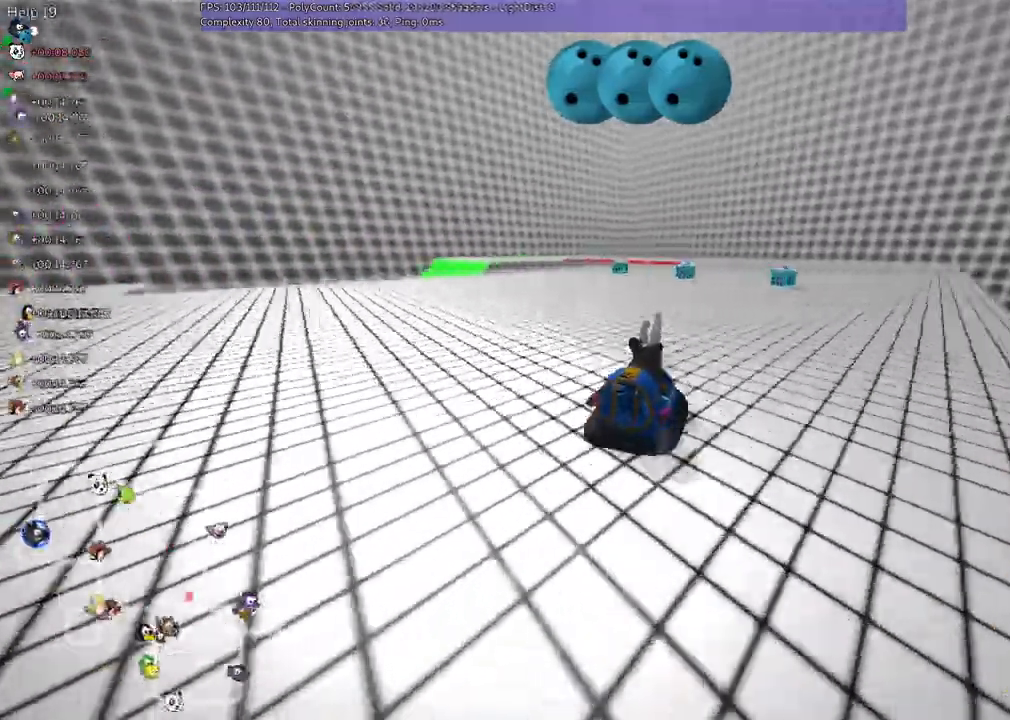
{"keys": ["left", "m"], "events": [[33, "right", "down"], [133, "right", "up"], [133, "up", "up"], [333, "left", "down"], [333, "m", "down"]]}
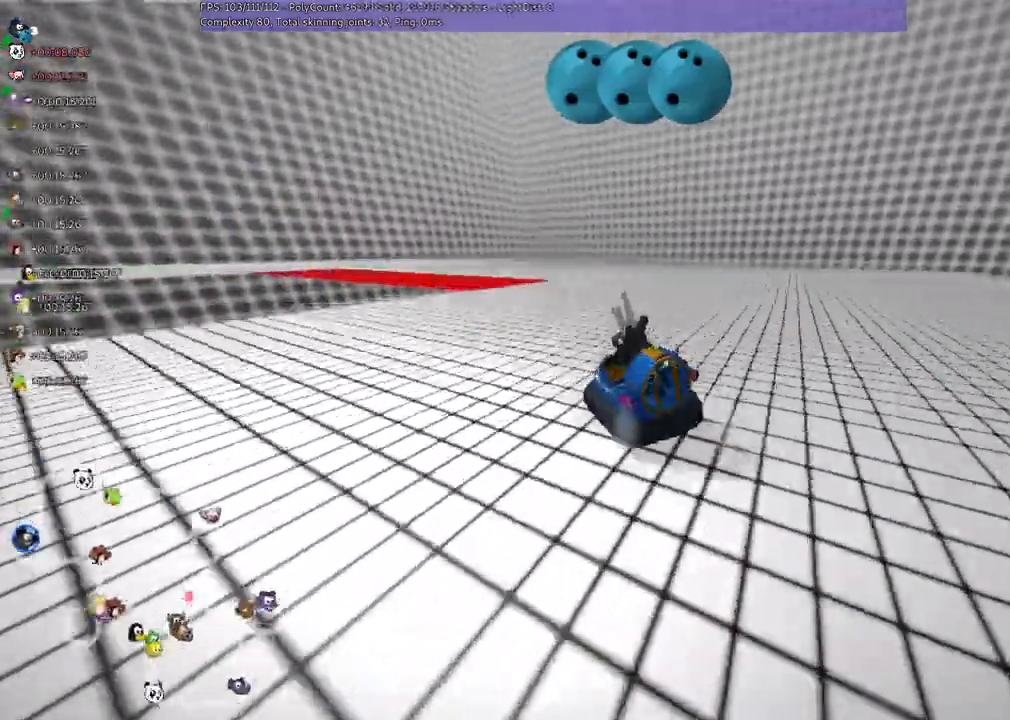
{"keys": ["left", "m"], "events": [[100, "left", "up"], [100, "right", "down"], [233, "left", "down"], [233, "right", "up"]]}
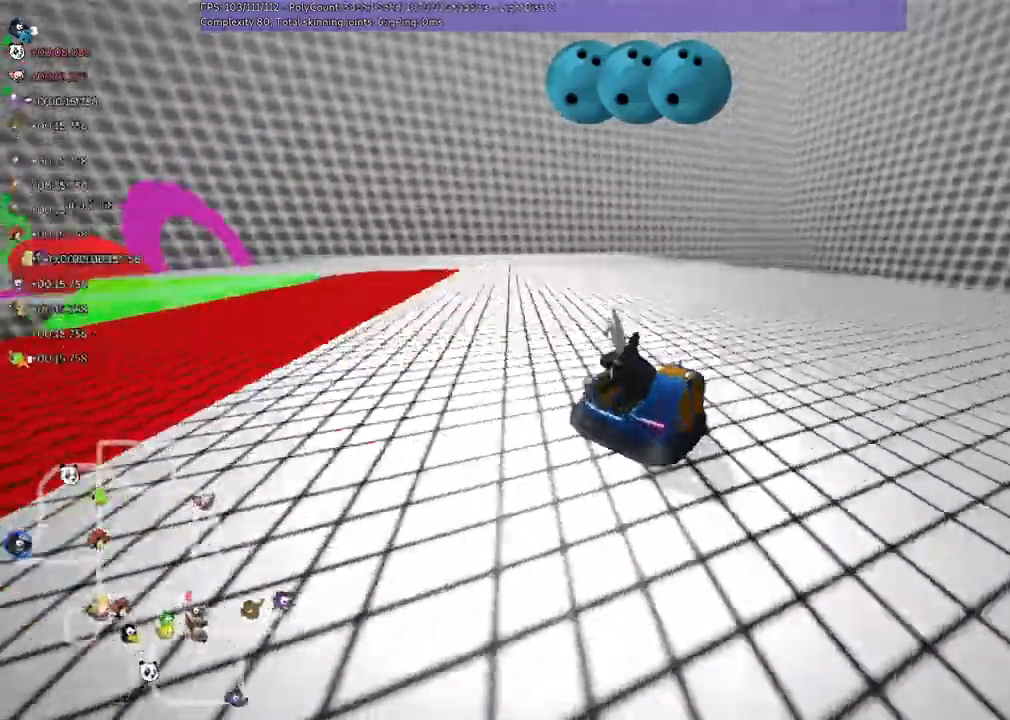
{"keys": ["left"], "events": [[167, "m", "up"], [333, "left", "up"], [467, "left", "down"]]}
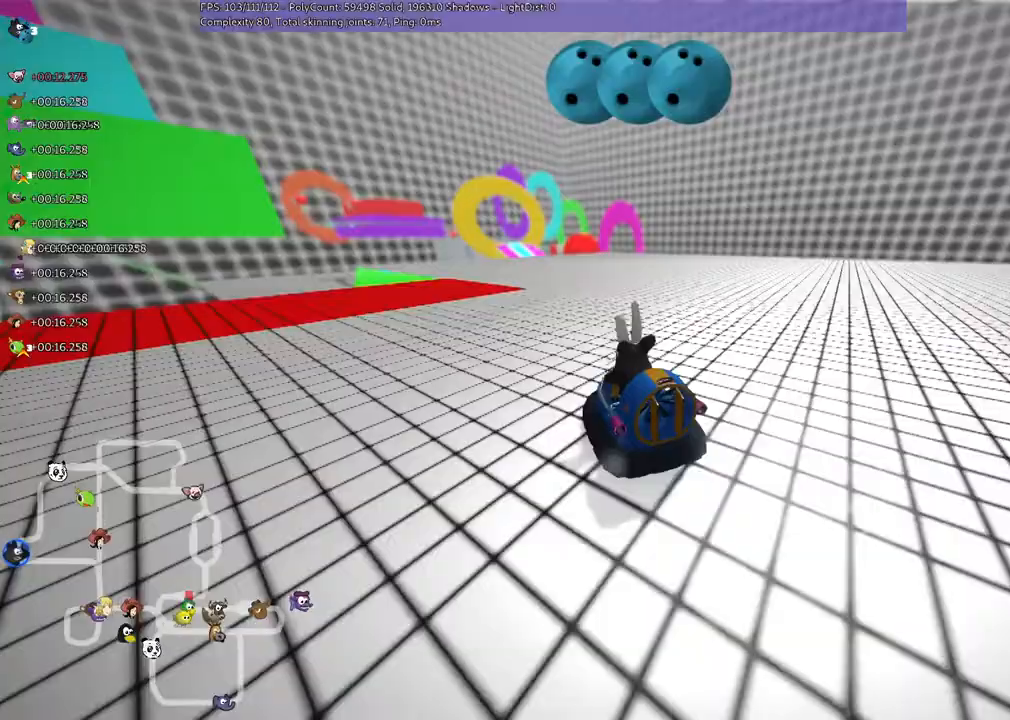
{"keys": ["up"], "events": [[133, "up", "down"], [367, "left", "up"]]}